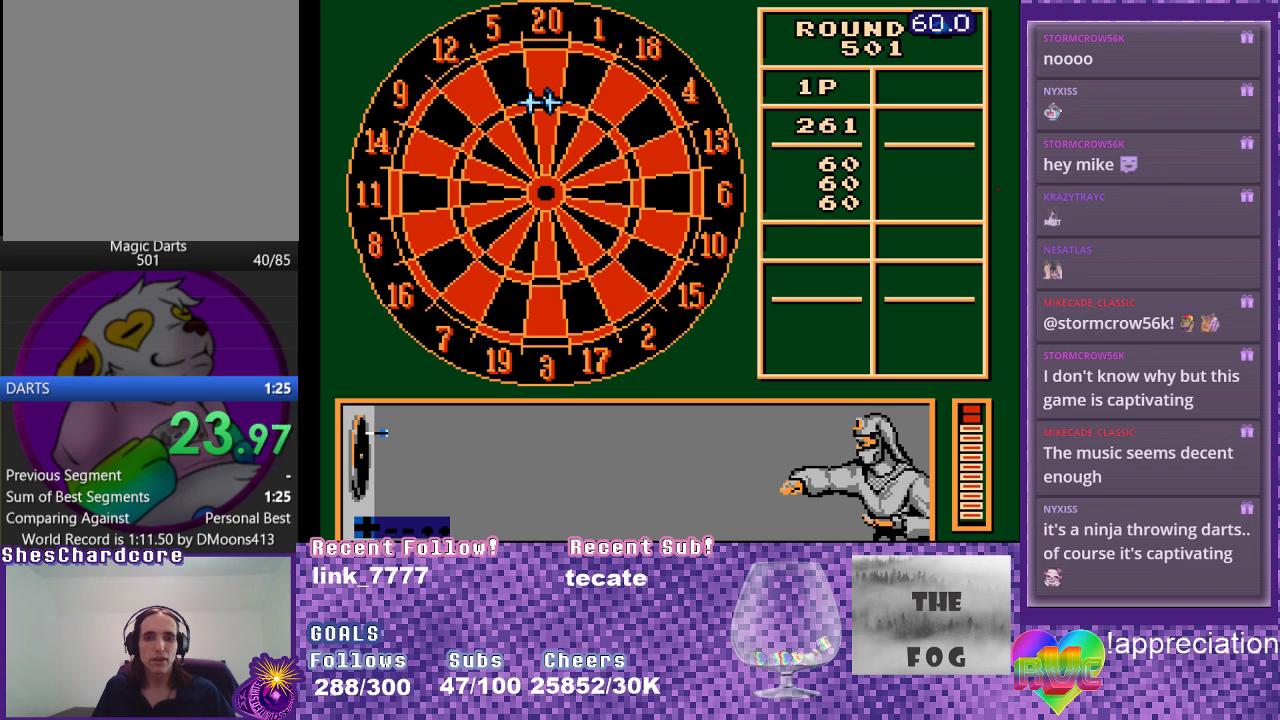
Gameplay with a controller (Xbox layout); each line is a JSON object with the inputs held at the frame after it. "events" lists button and stick changes between this image and that frame as [ms after this image, input, new state], when the widget could be followed in between. Not read: L3 R3 left_stick right_stick.
{"buttons": ["A"], "events": [[500, "A", "down"]]}
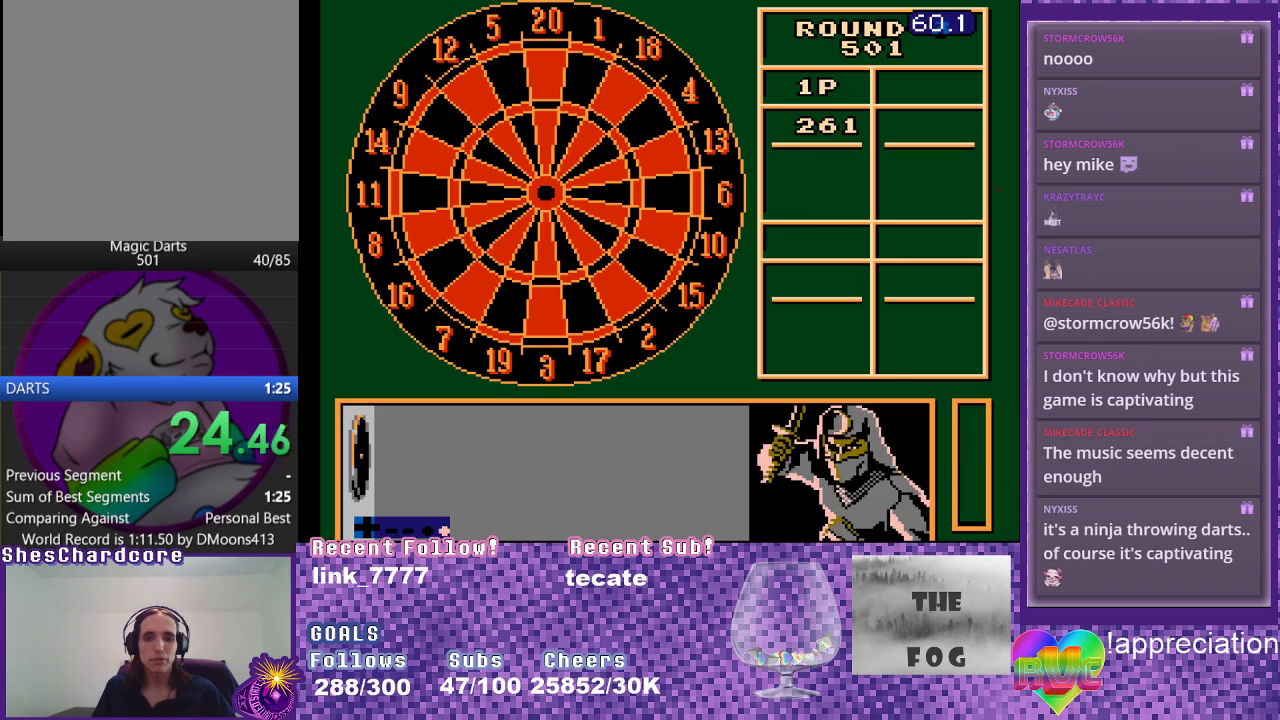
{"buttons": ["A"], "events": [[100, "A", "up"], [483, "A", "down"]]}
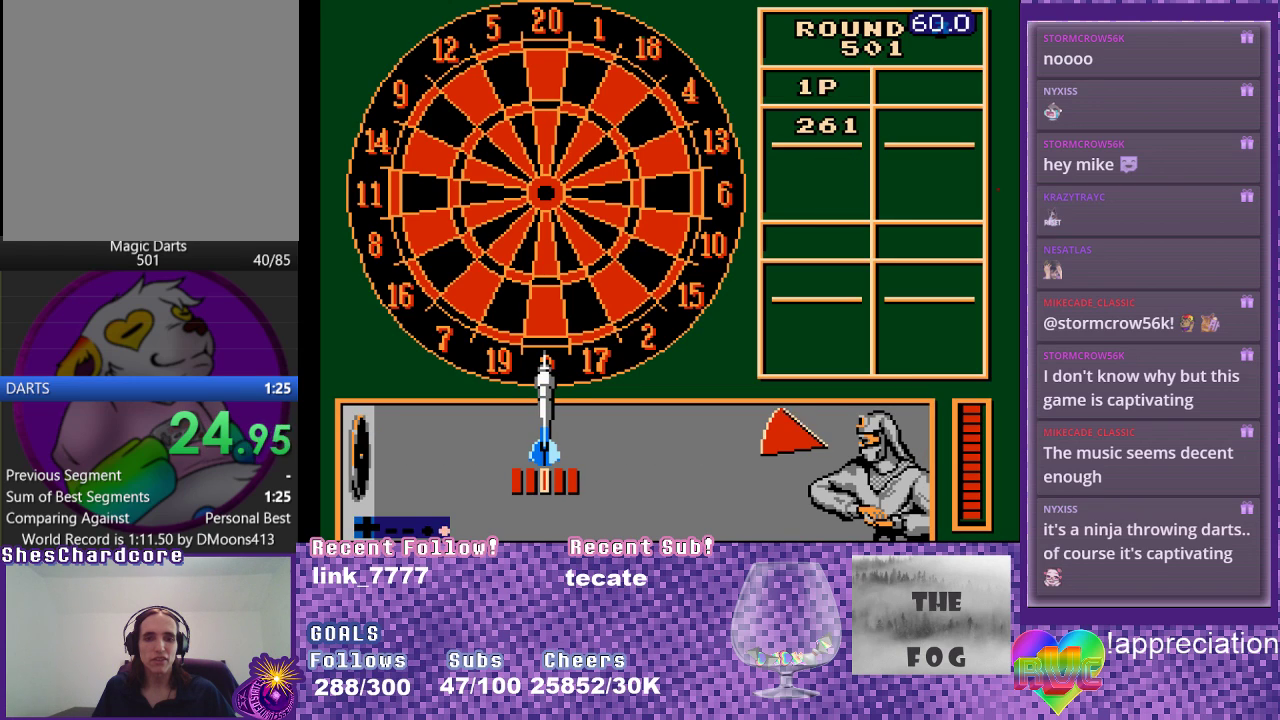
{"buttons": ["A"], "events": [[83, "A", "up"], [400, "A", "down"]]}
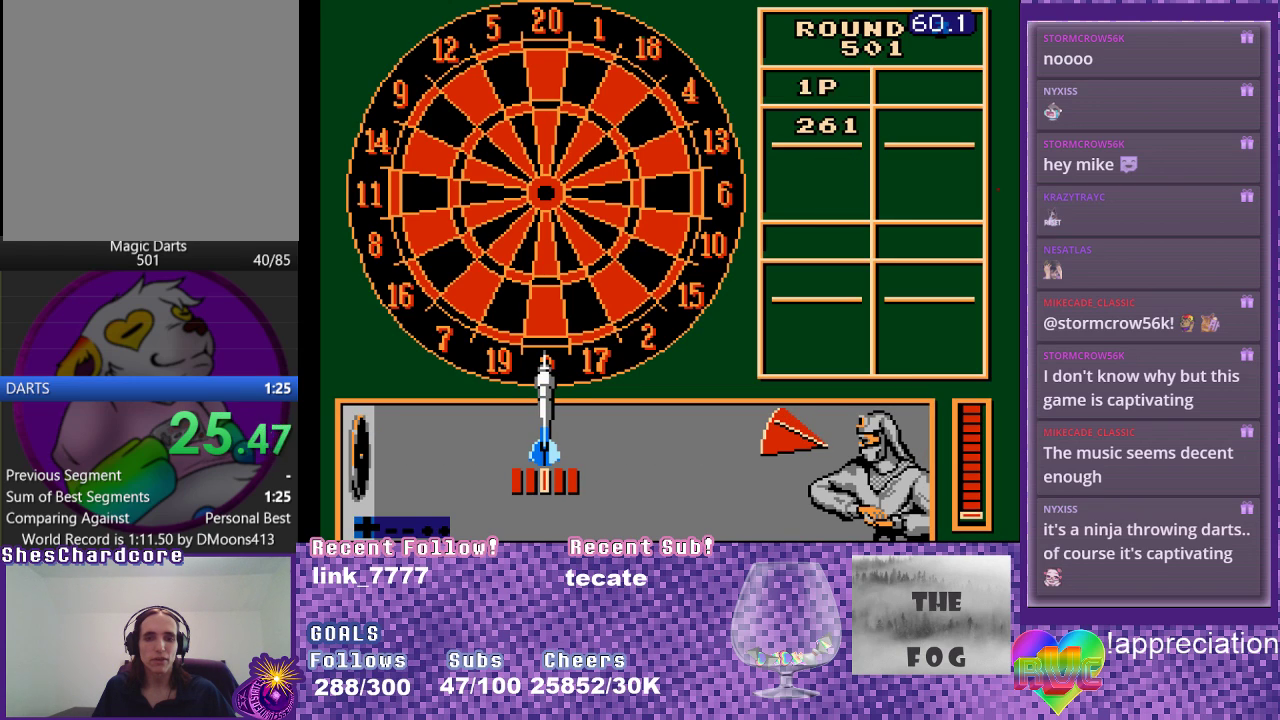
{"buttons": ["A"], "events": [[17, "A", "up"], [450, "A", "down"]]}
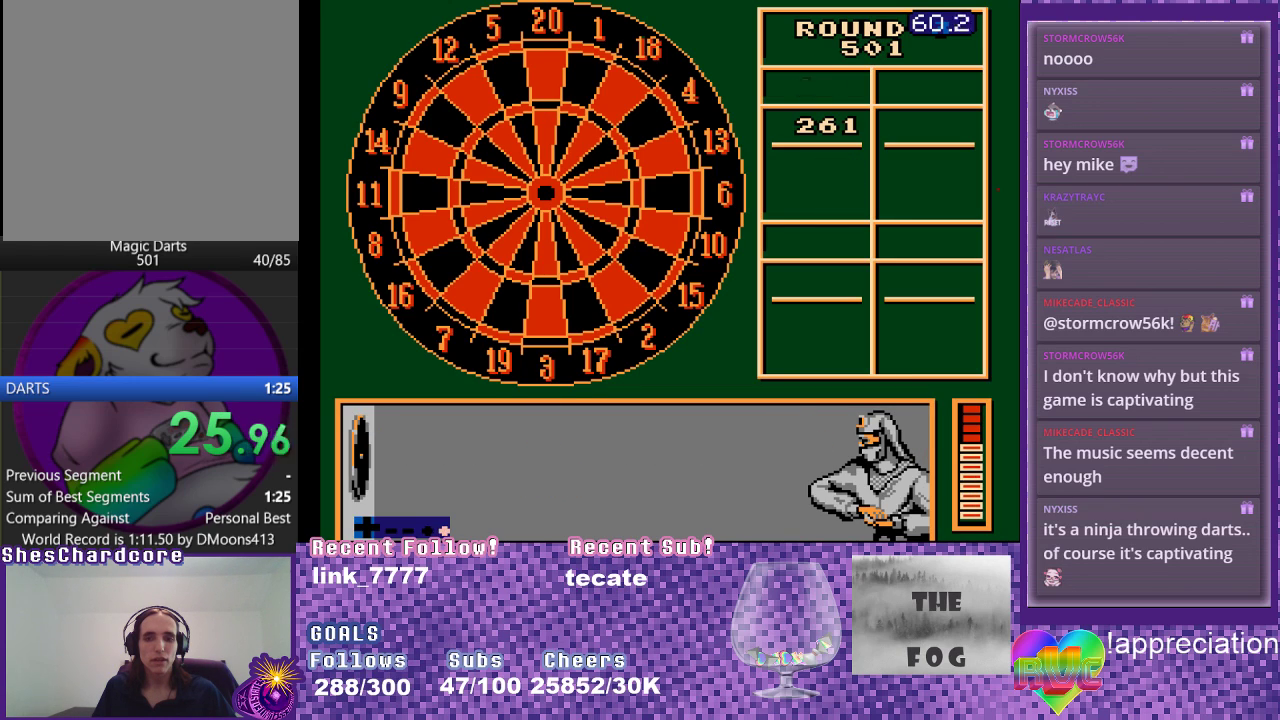
{"buttons": [], "events": [[100, "A", "up"]]}